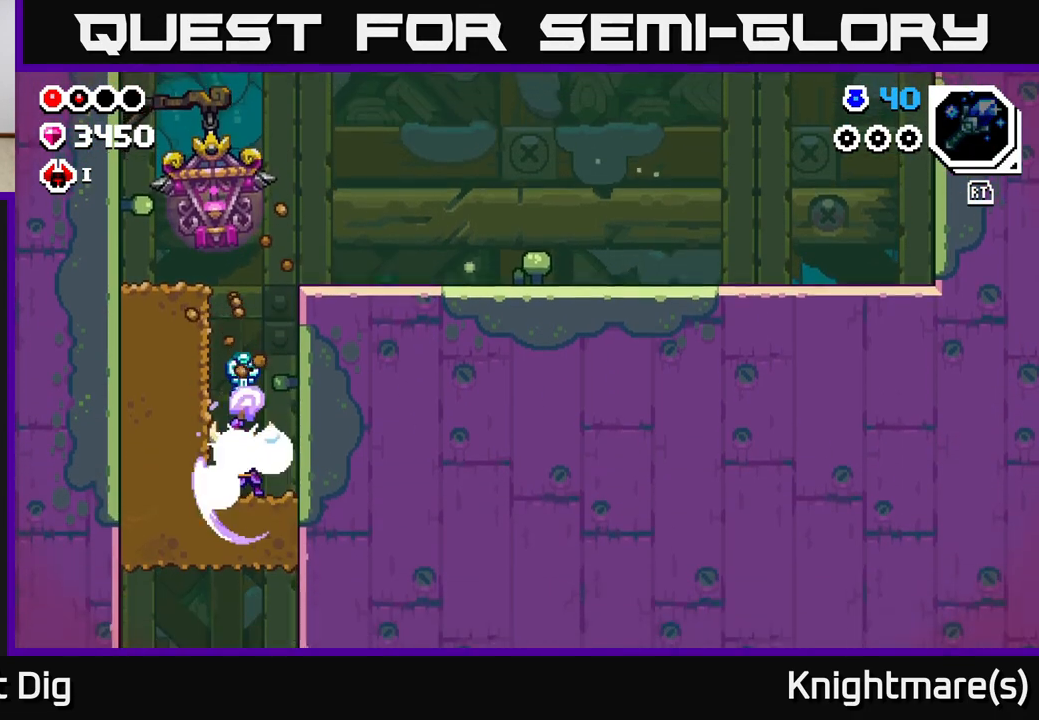
Gameplay with a controller (Xbox layout); each line is a JSON object with the inputs held at the frame after it. "events" lists button and stick changes between this image and that frame as [ms after this image, input, new state], when the widget could be followed in between.
{"buttons": [], "left_stick": "down", "right_stick": "center", "events": [[67, "X", "down"], [150, "X", "up"], [217, "X", "down"], [333, "X", "up"]]}
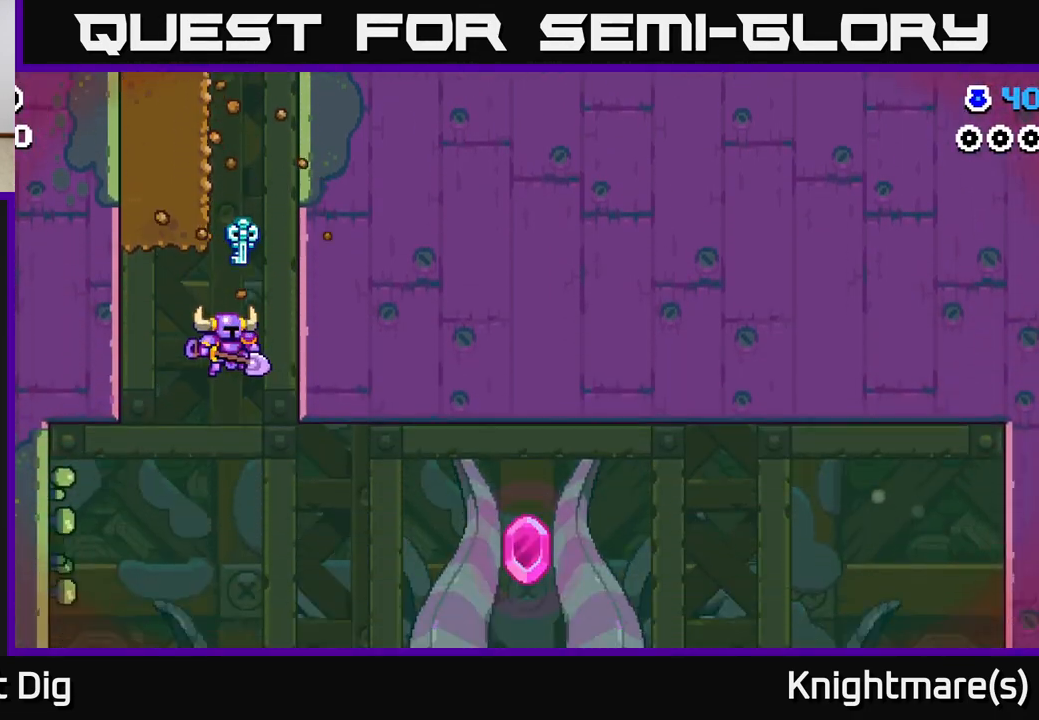
{"buttons": [], "left_stick": "center", "right_stick": "center", "events": [[183, "left_stick", "right"], [433, "left_stick", "center"]]}
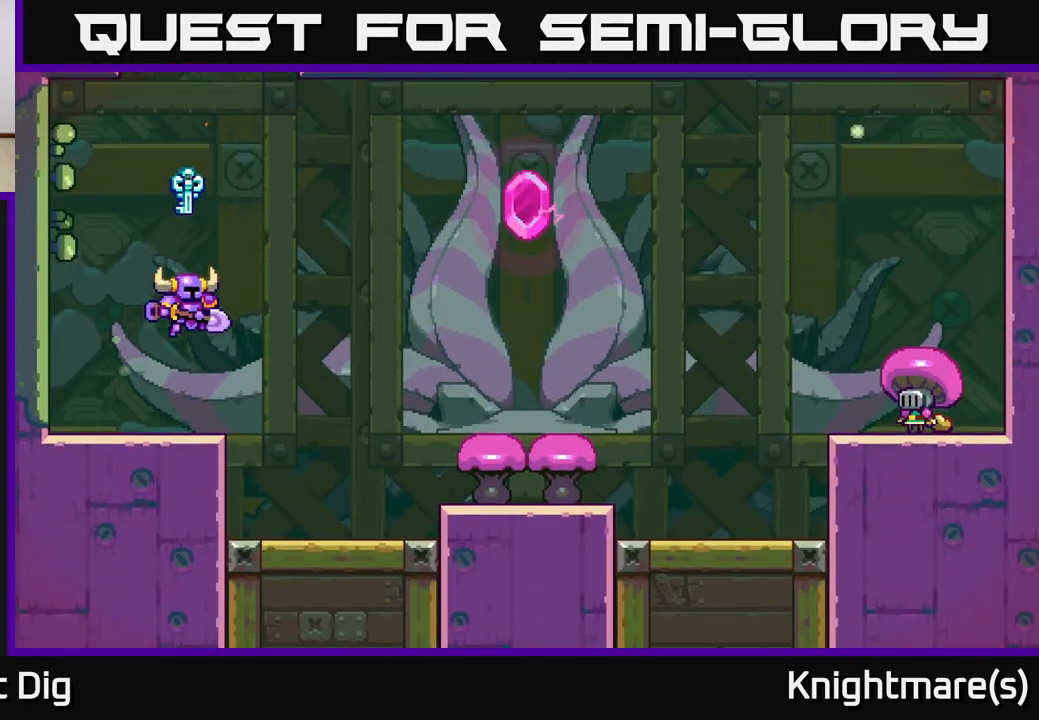
{"buttons": ["START"], "left_stick": "center", "right_stick": "center", "events": [[117, "A", "down"], [200, "A", "up"], [400, "START", "down"]]}
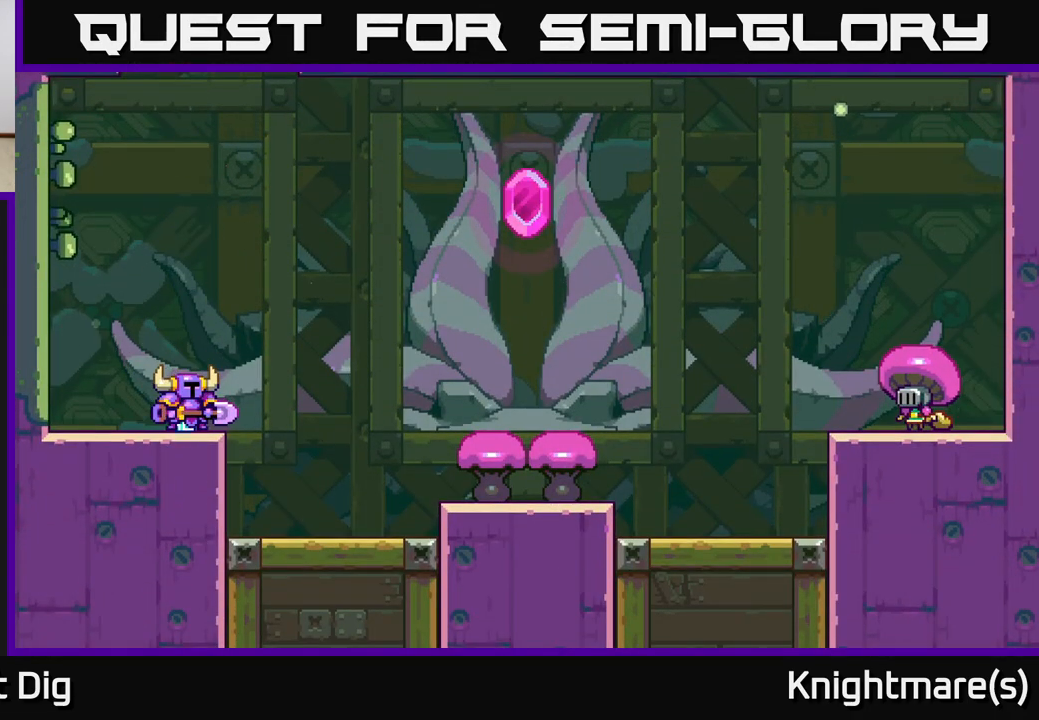
{"buttons": ["START"], "left_stick": "center", "right_stick": "center", "events": [[33, "START", "up"], [133, "START", "down"], [233, "START", "up"], [300, "START", "down"], [417, "START", "up"], [483, "START", "down"]]}
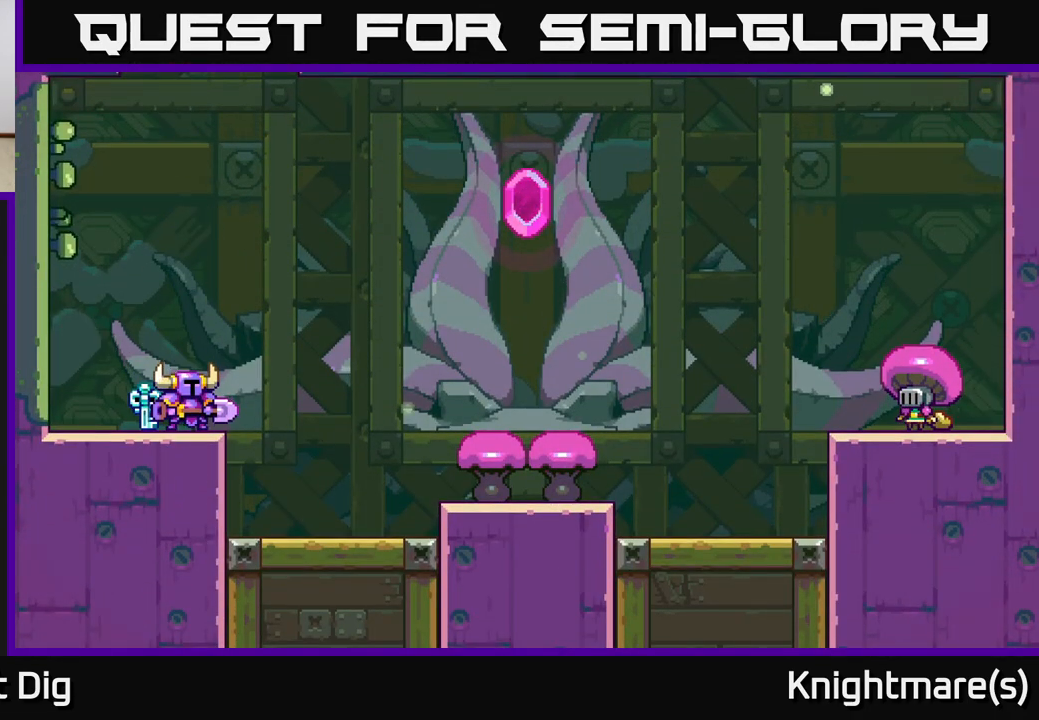
{"buttons": ["START"], "left_stick": "center", "right_stick": "center", "events": [[100, "START", "up"], [200, "START", "down"], [300, "START", "up"], [417, "START", "down"]]}
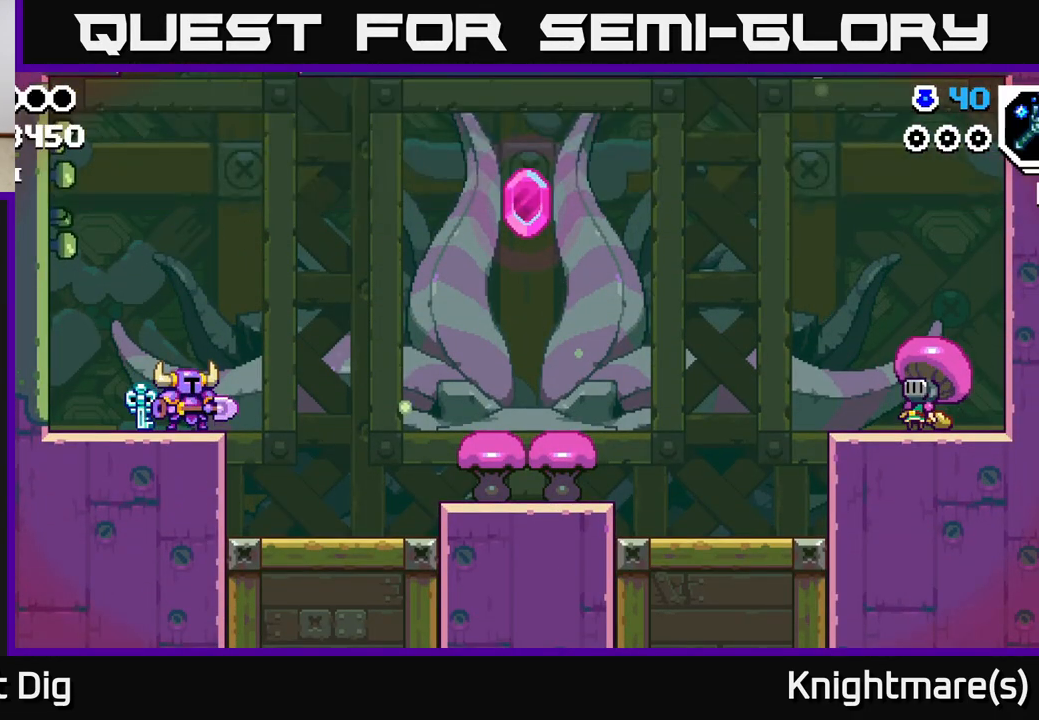
{"buttons": ["A"], "left_stick": "right", "right_stick": "center", "events": [[17, "START", "up"], [250, "left_stick", "right"], [300, "A", "down"], [383, "A", "up"], [483, "A", "down"]]}
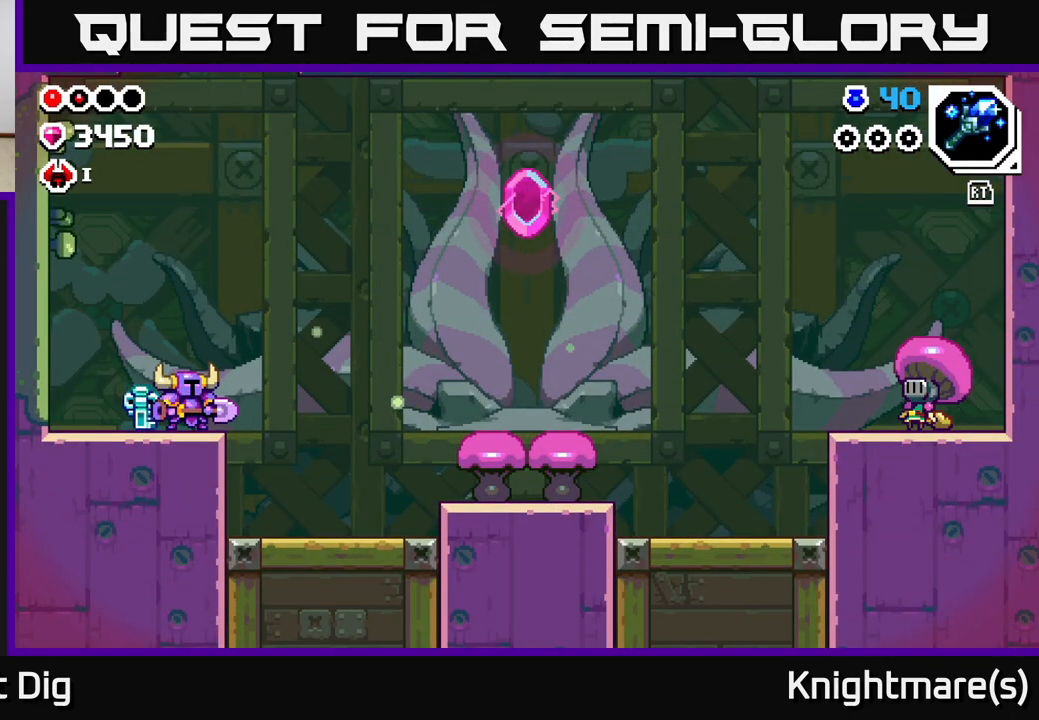
{"buttons": [], "left_stick": "right", "right_stick": "center", "events": [[117, "A", "up"], [250, "A", "down"], [250, "left_stick", "center"], [367, "A", "up"], [400, "left_stick", "right"]]}
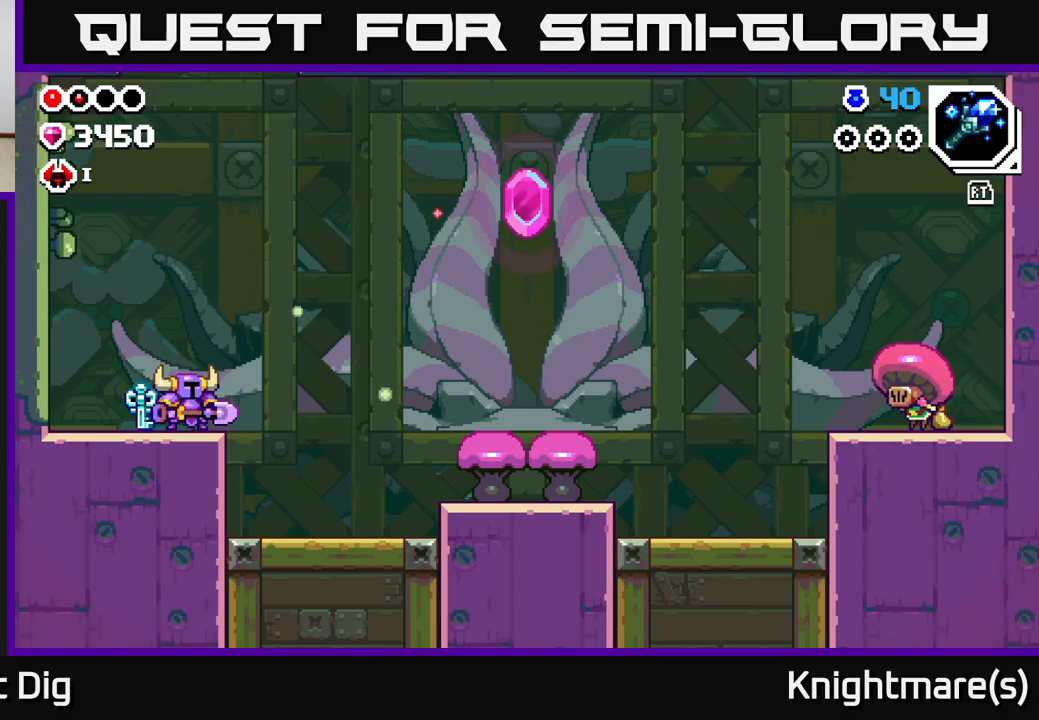
{"buttons": ["A"], "left_stick": "right", "right_stick": "center", "events": [[100, "A", "down"], [233, "A", "up"], [383, "A", "down"]]}
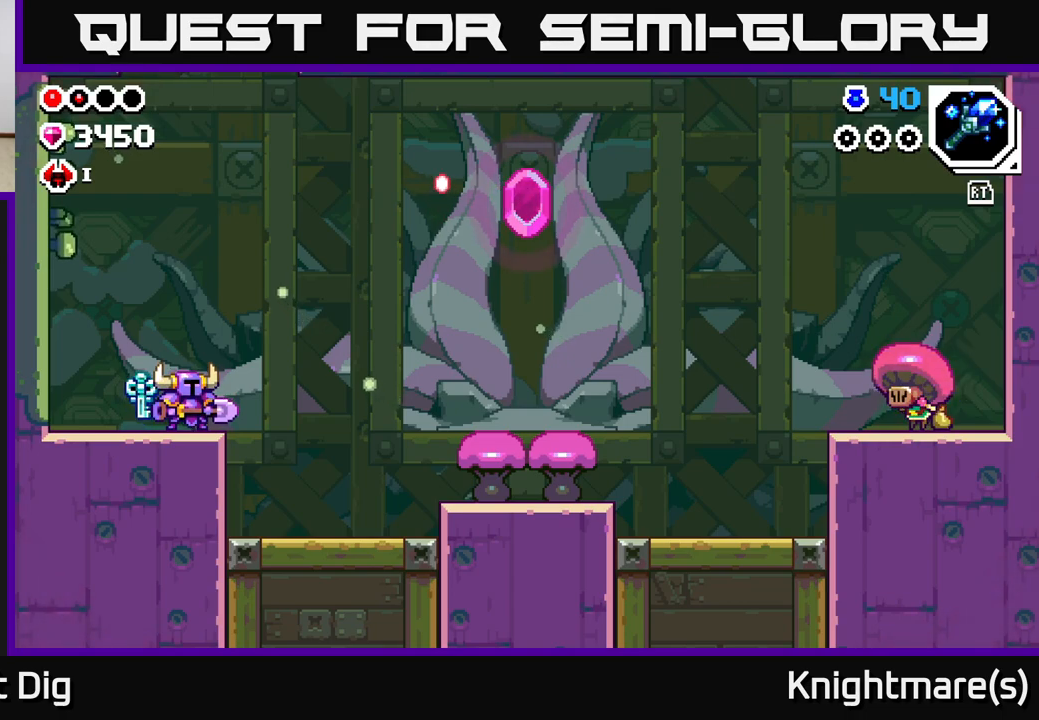
{"buttons": ["A"], "left_stick": "right", "right_stick": "center", "events": [[17, "A", "up"], [133, "A", "down"], [283, "A", "up"], [433, "A", "down"]]}
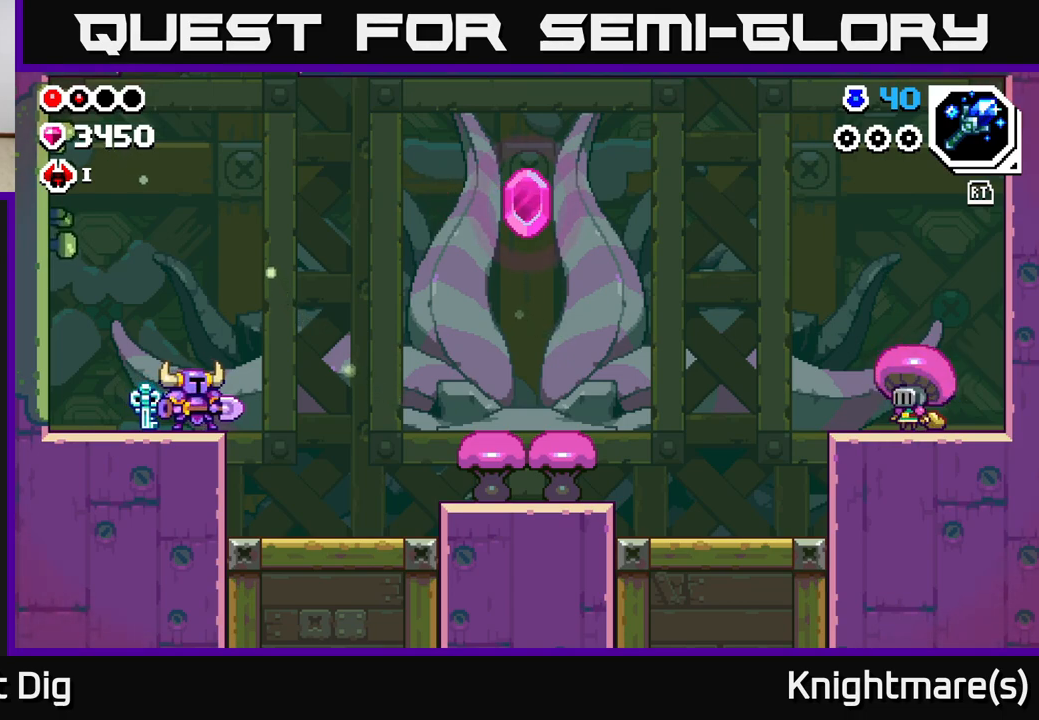
{"buttons": [], "left_stick": "right", "right_stick": "center", "events": [[67, "A", "up"]]}
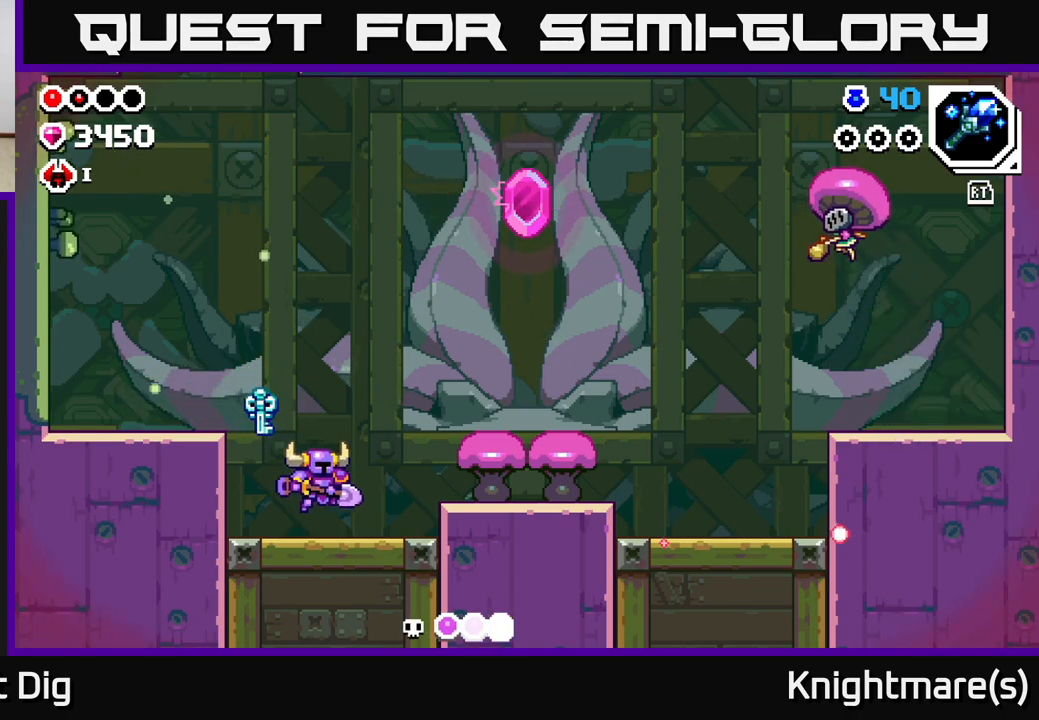
{"buttons": [], "left_stick": "left", "right_stick": "center", "events": [[167, "A", "down"], [383, "left_stick", "left"], [450, "A", "up"]]}
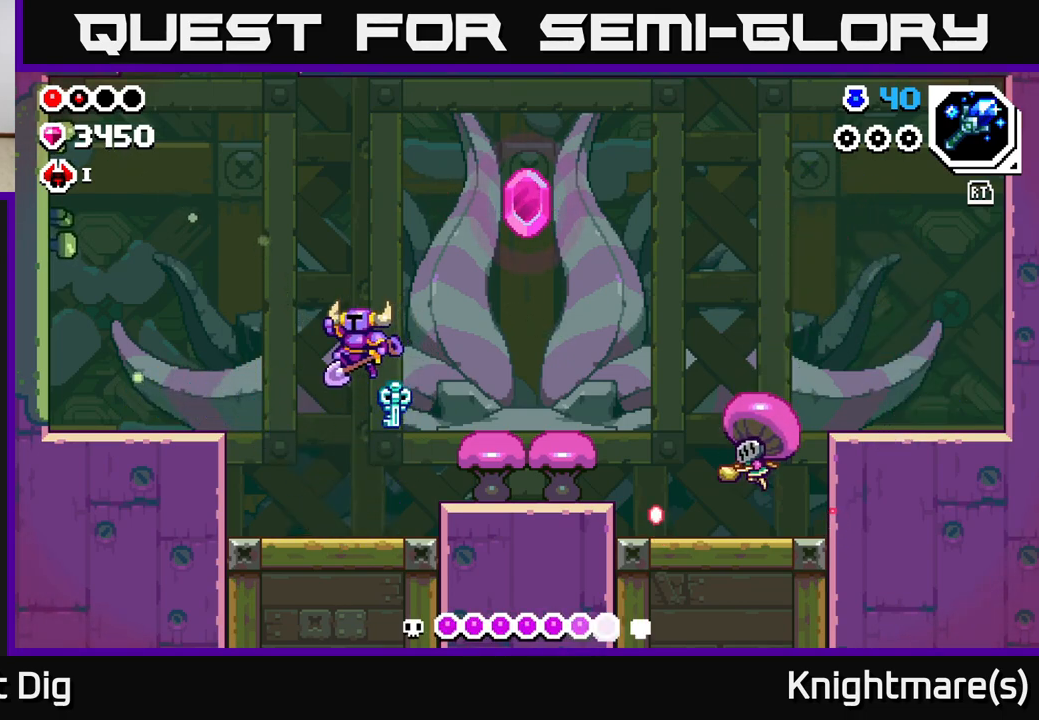
{"buttons": ["A"], "left_stick": "left", "right_stick": "center", "events": [[433, "A", "down"]]}
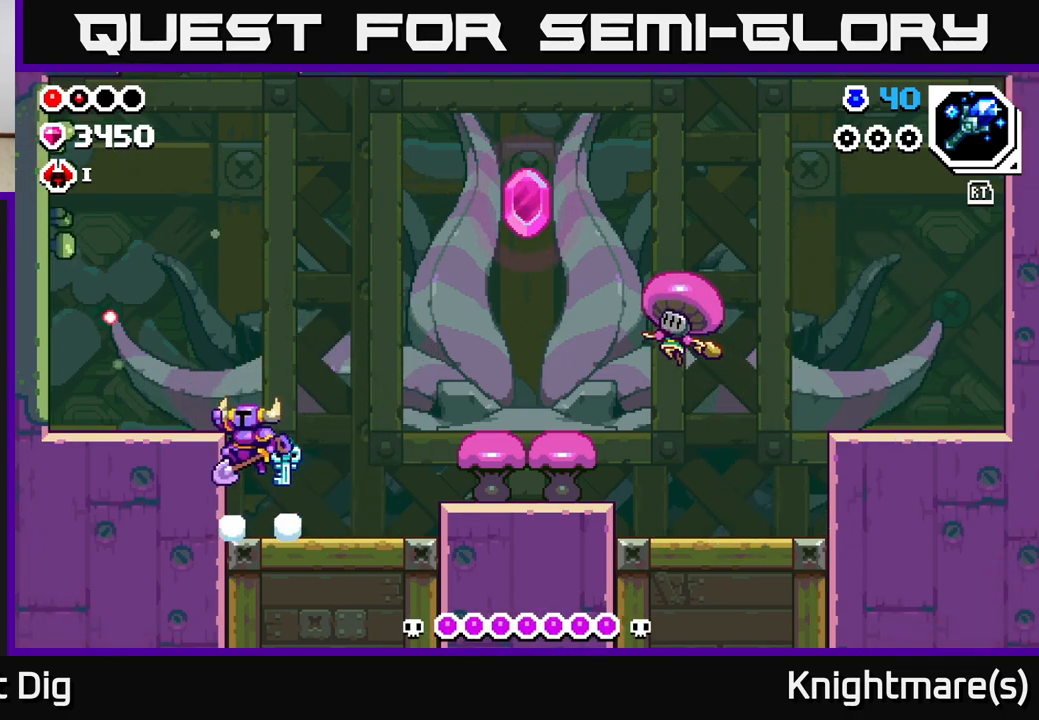
{"buttons": [], "left_stick": "right", "right_stick": "center", "events": [[150, "A", "up"], [467, "left_stick", "right"]]}
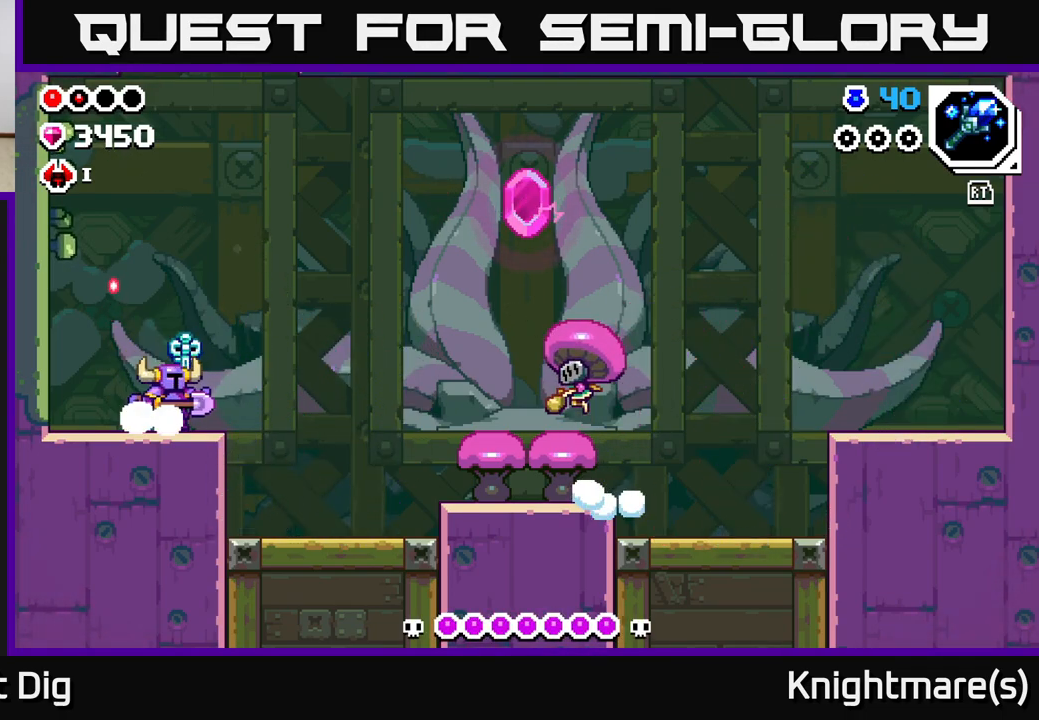
{"buttons": [], "left_stick": "center", "right_stick": "center", "events": [[233, "left_stick", "center"]]}
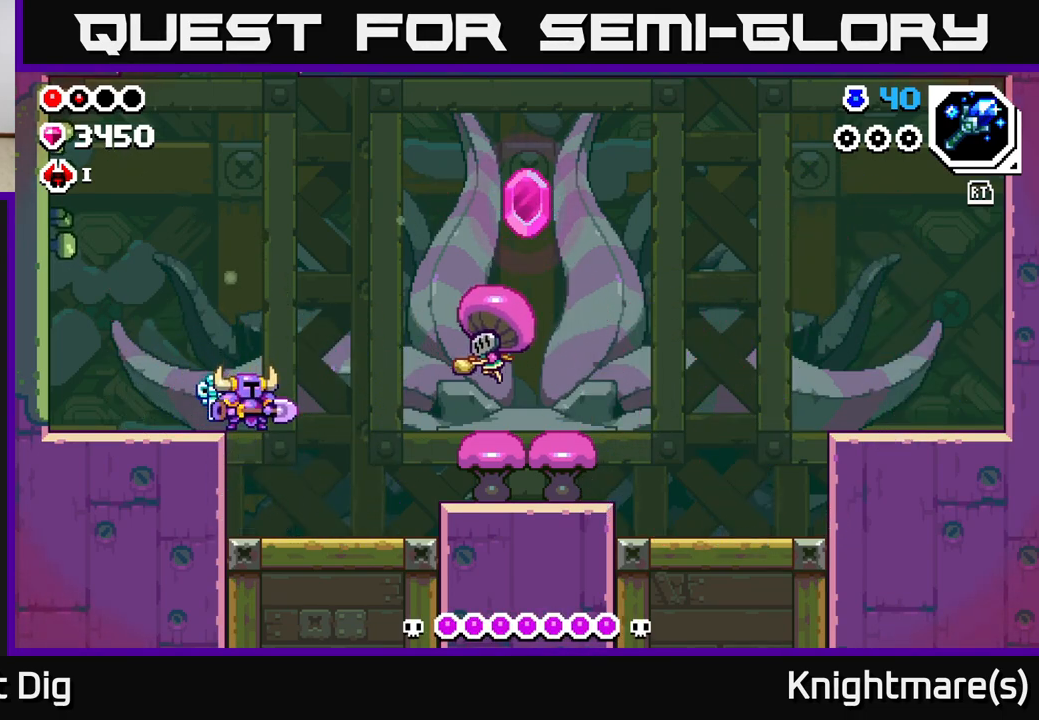
{"buttons": [], "left_stick": "center", "right_stick": "center", "events": []}
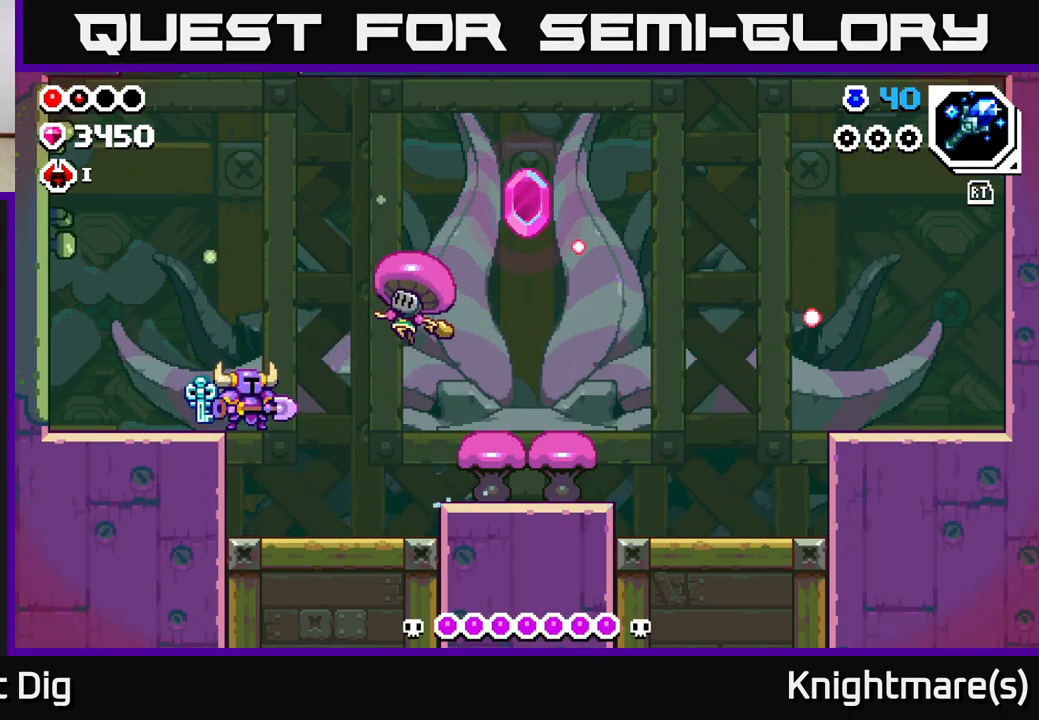
{"buttons": [], "left_stick": "center", "right_stick": "center", "events": [[333, "Y", "down"], [433, "Y", "up"]]}
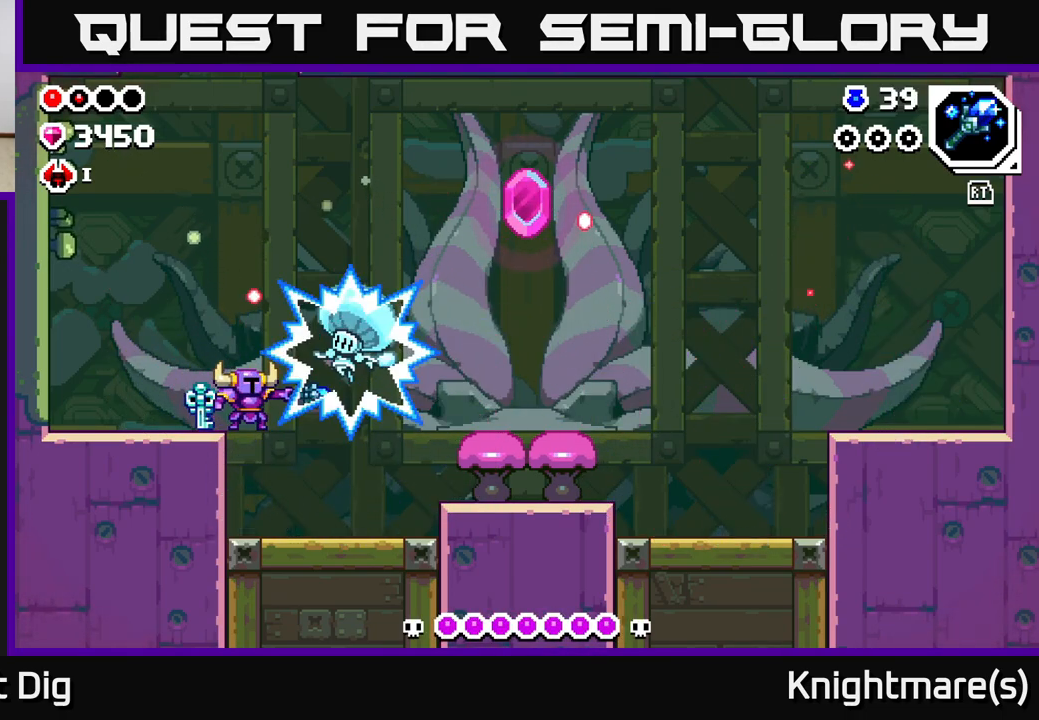
{"buttons": [], "left_stick": "center", "right_stick": "center", "events": [[217, "X", "down"], [317, "X", "up"]]}
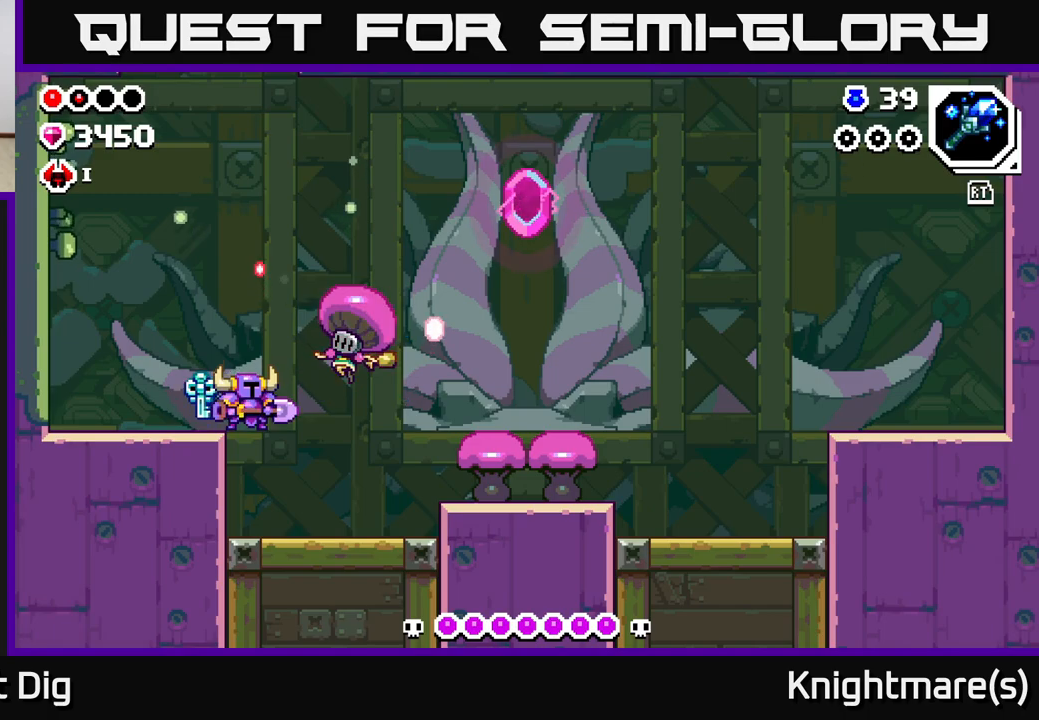
{"buttons": [], "left_stick": "left", "right_stick": "center", "events": [[100, "X", "down"], [183, "X", "up"], [417, "left_stick", "left"]]}
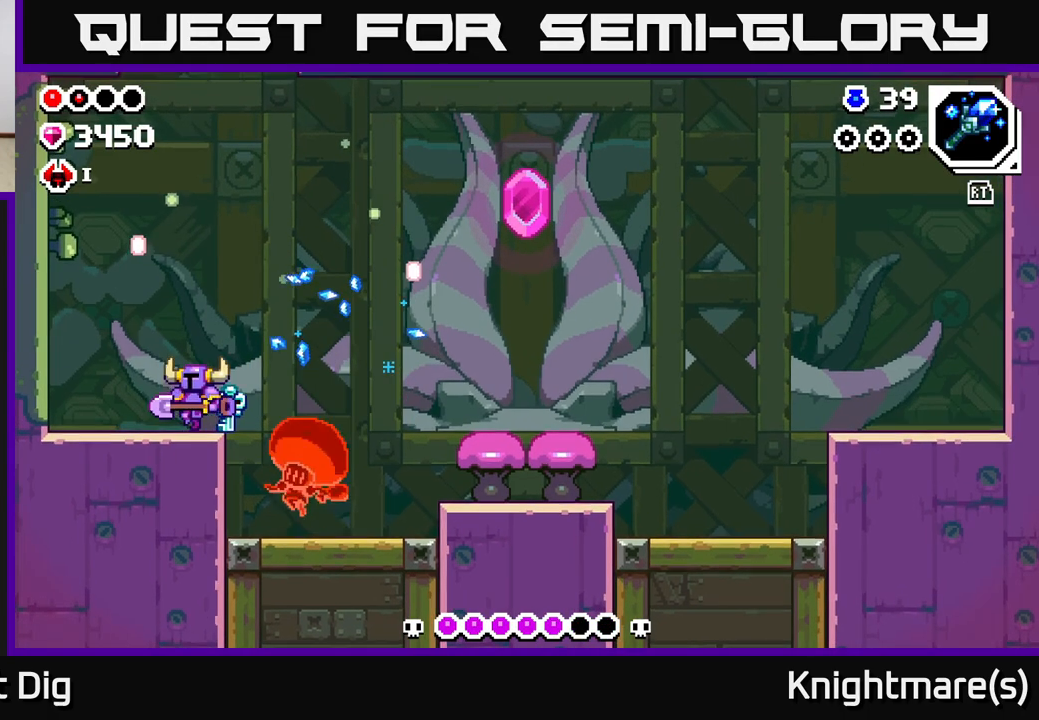
{"buttons": [], "left_stick": "right", "right_stick": "center", "events": [[267, "left_stick", "up-left"], [483, "left_stick", "right"]]}
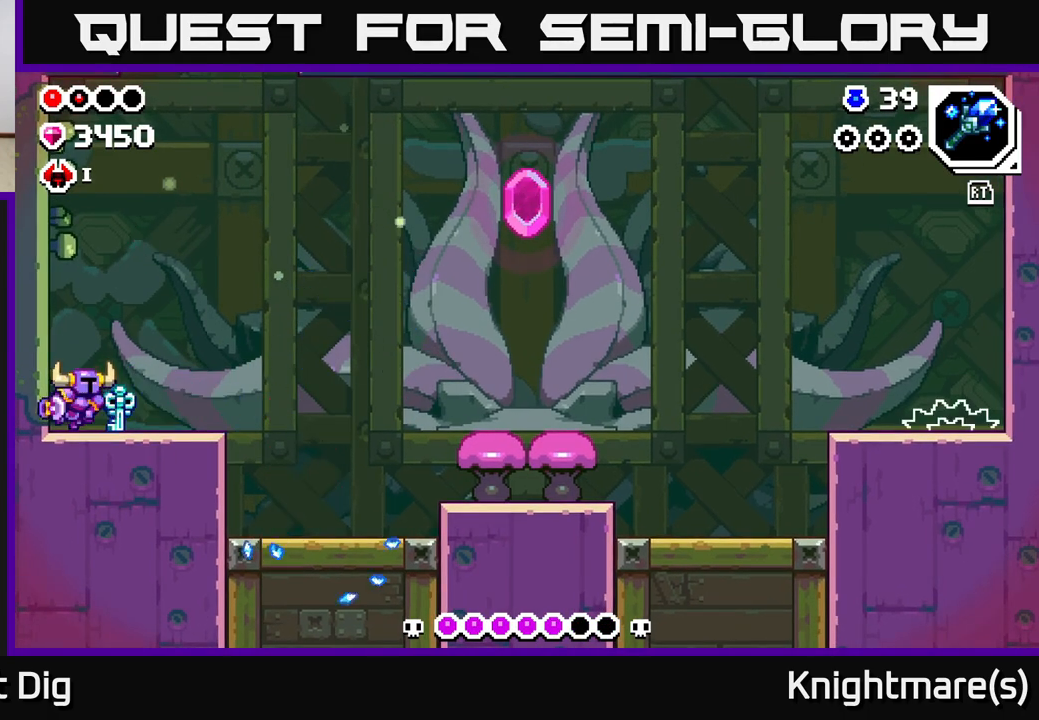
{"buttons": [], "left_stick": "right", "right_stick": "center", "events": []}
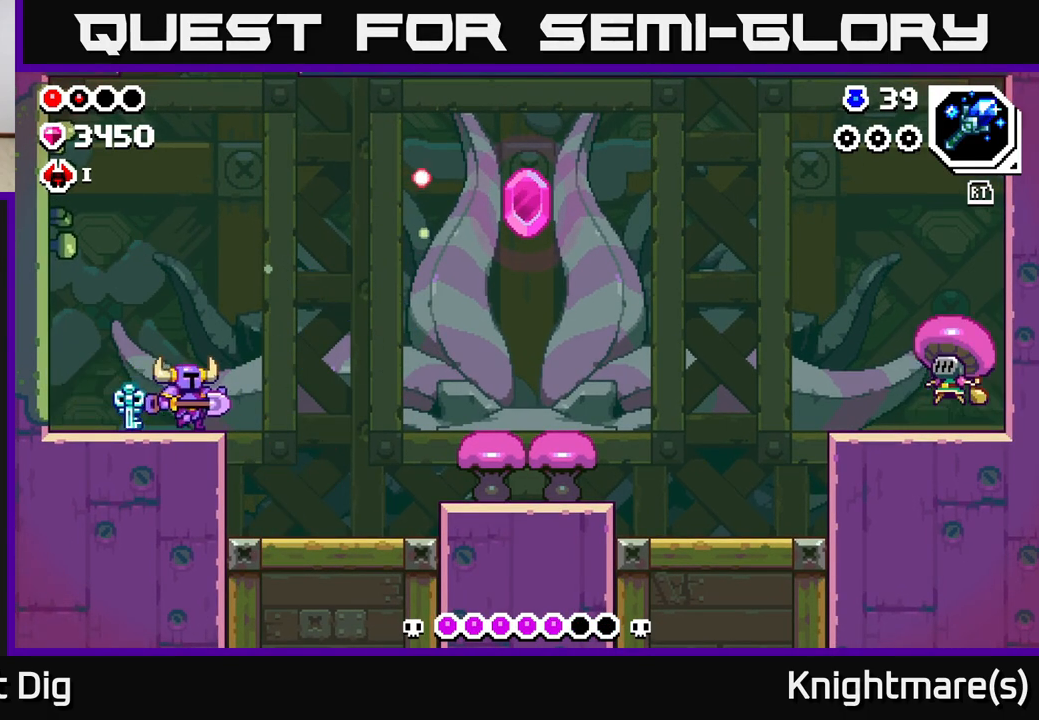
{"buttons": [], "left_stick": "right", "right_stick": "center", "events": []}
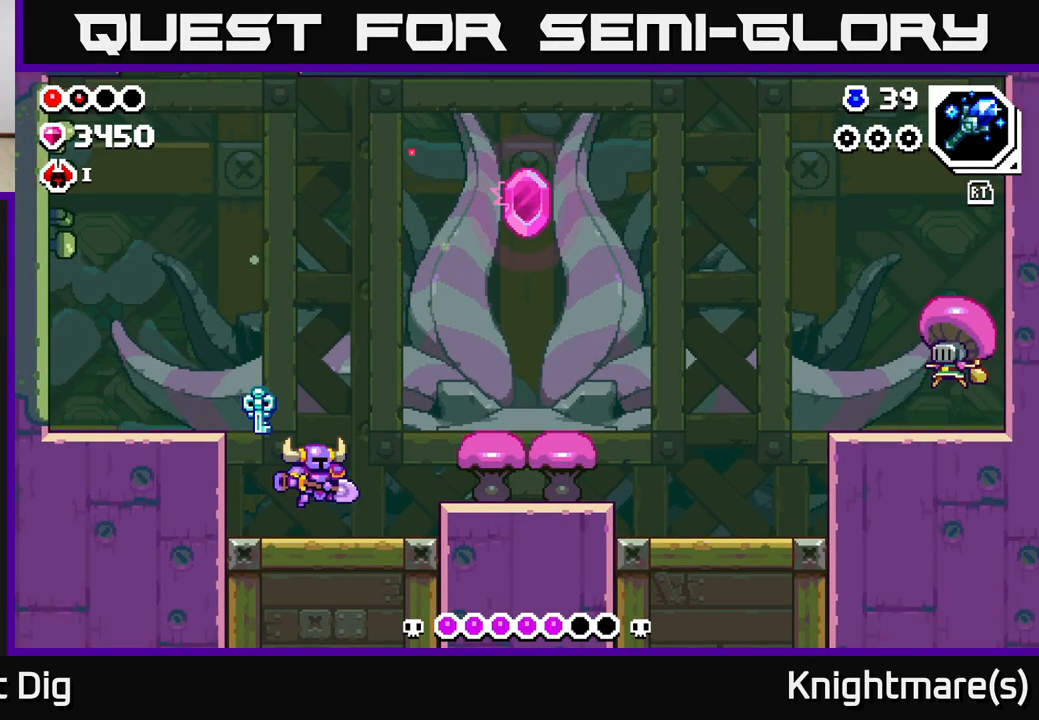
{"buttons": ["A"], "left_stick": "right", "right_stick": "center", "events": [[333, "A", "down"]]}
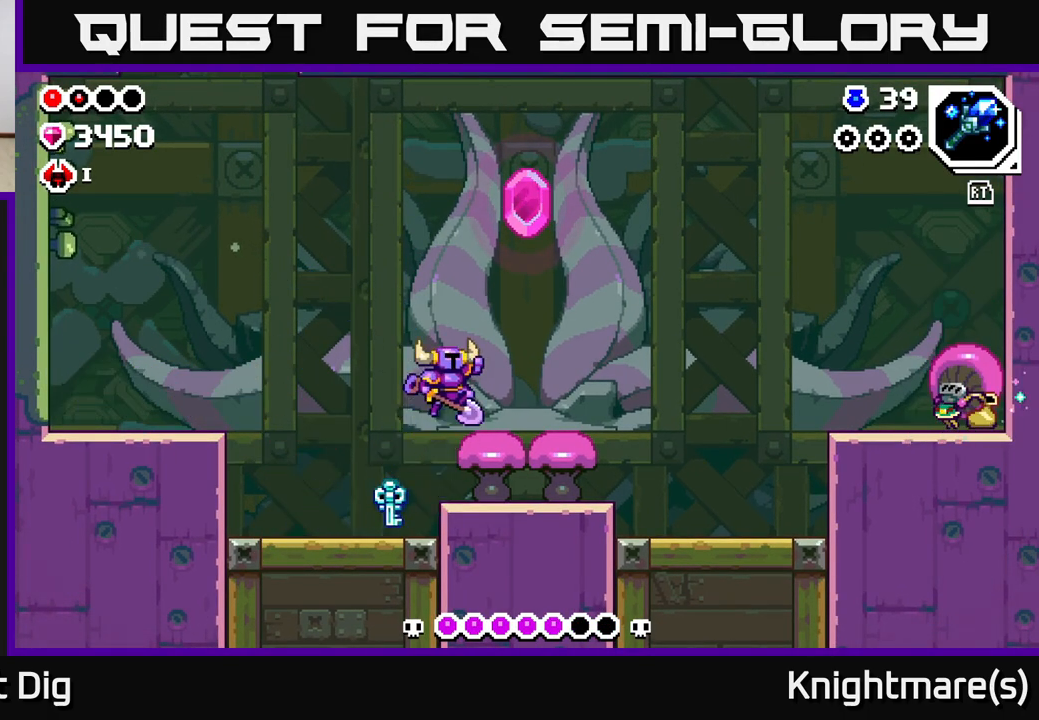
{"buttons": ["A"], "left_stick": "right", "right_stick": "center", "events": [[267, "left_stick", "down"], [367, "left_stick", "down-right"], [483, "left_stick", "right"]]}
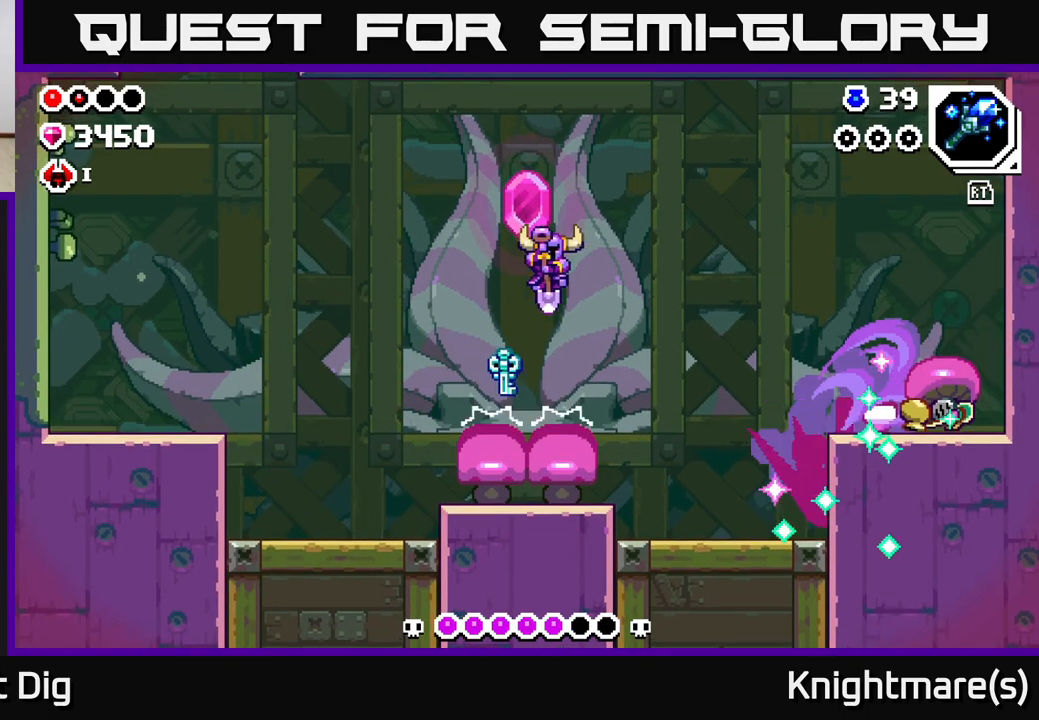
{"buttons": [], "left_stick": "right", "right_stick": "center", "events": [[333, "A", "up"]]}
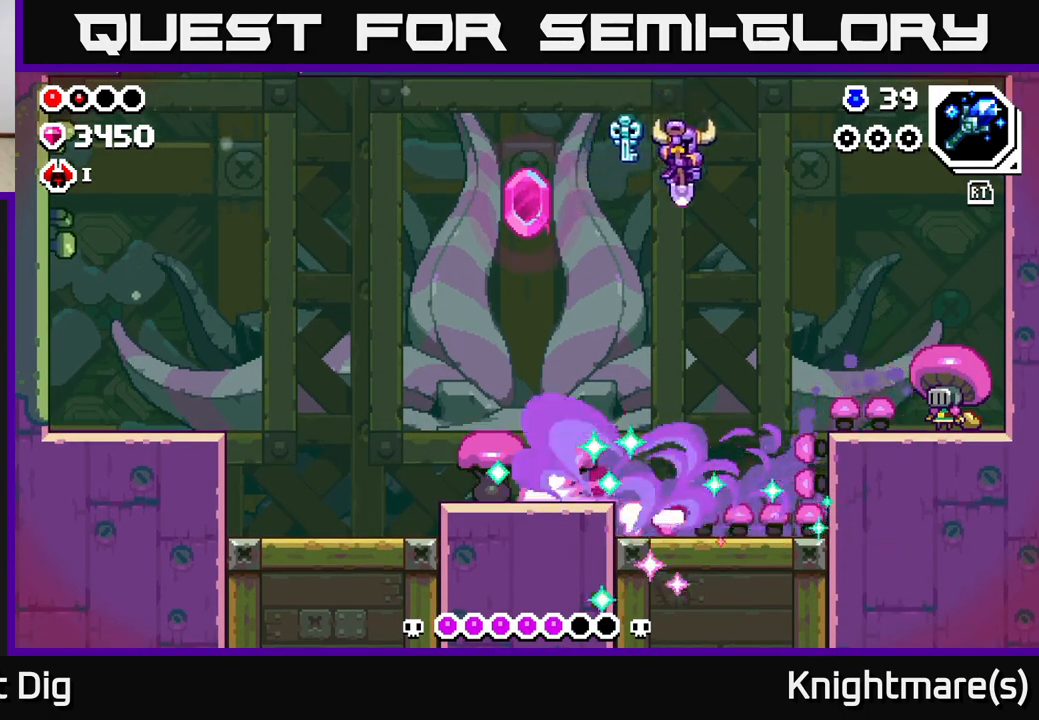
{"buttons": [], "left_stick": "left", "right_stick": "center", "events": [[317, "Y", "down"], [383, "Y", "up"], [400, "left_stick", "left"]]}